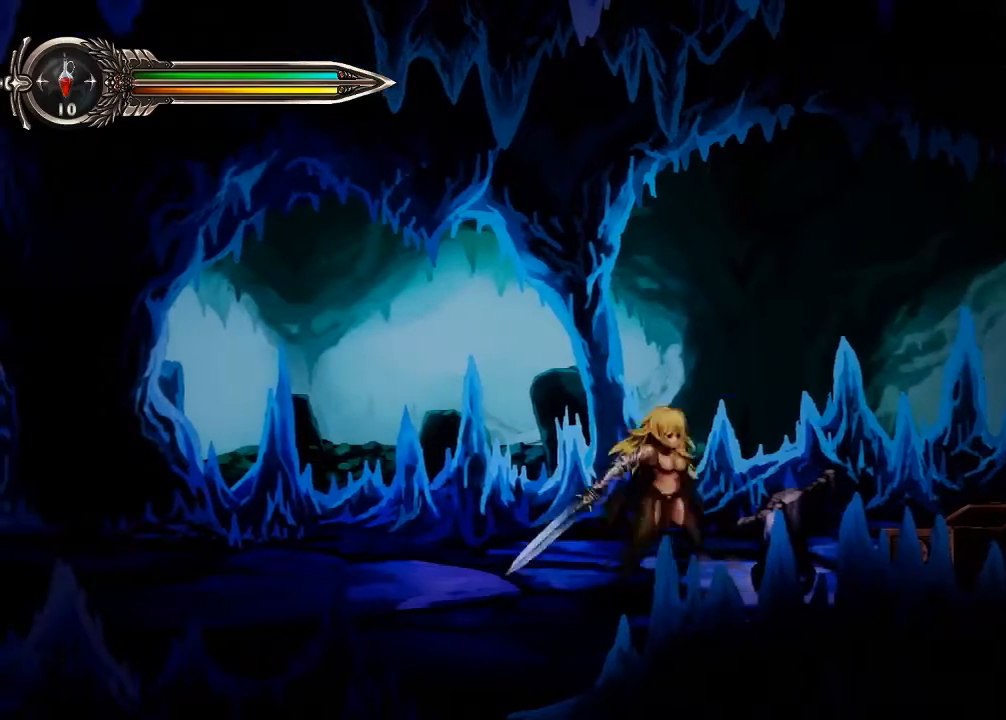
Gameplay with a controller (Xbox layout); each line is a JSON object with the inputs held at the frame after it. "events" lists button and stick changes between this image and that frame as [ms after this image, input, new state], when the widget could be followed in between. Not read: HOME L3 R1 R3.
{"buttons": [], "left_stick": "right", "right_stick": "center", "events": [[67, "X", "up"], [433, "left_stick", "right"]]}
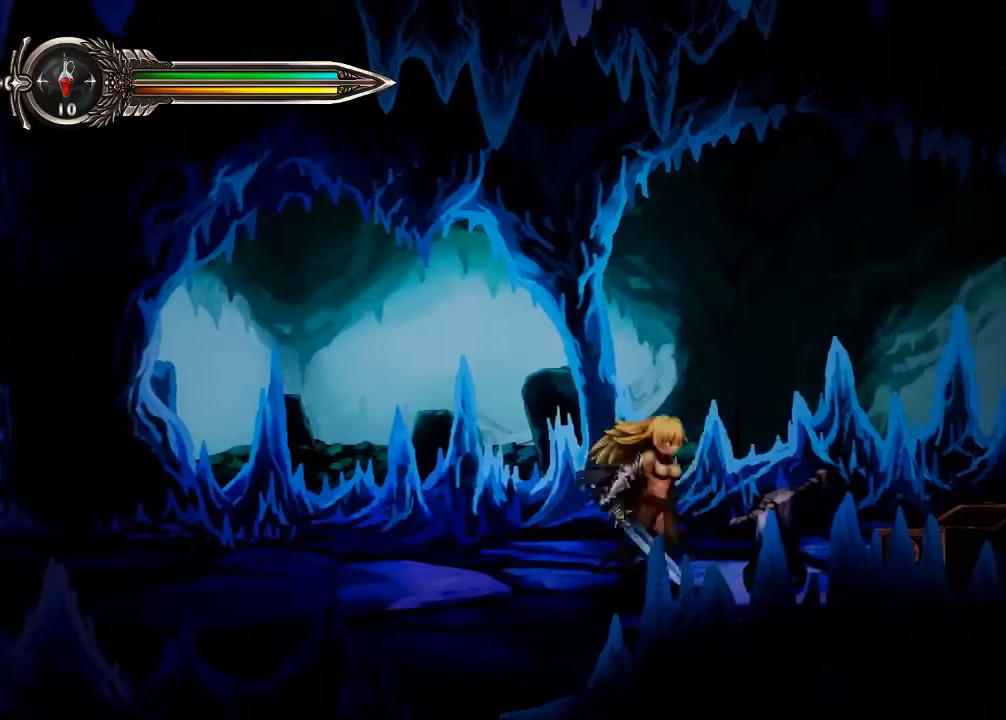
{"buttons": [], "left_stick": "right", "right_stick": "center", "events": [[33, "left_stick", "center"], [100, "left_stick", "right"]]}
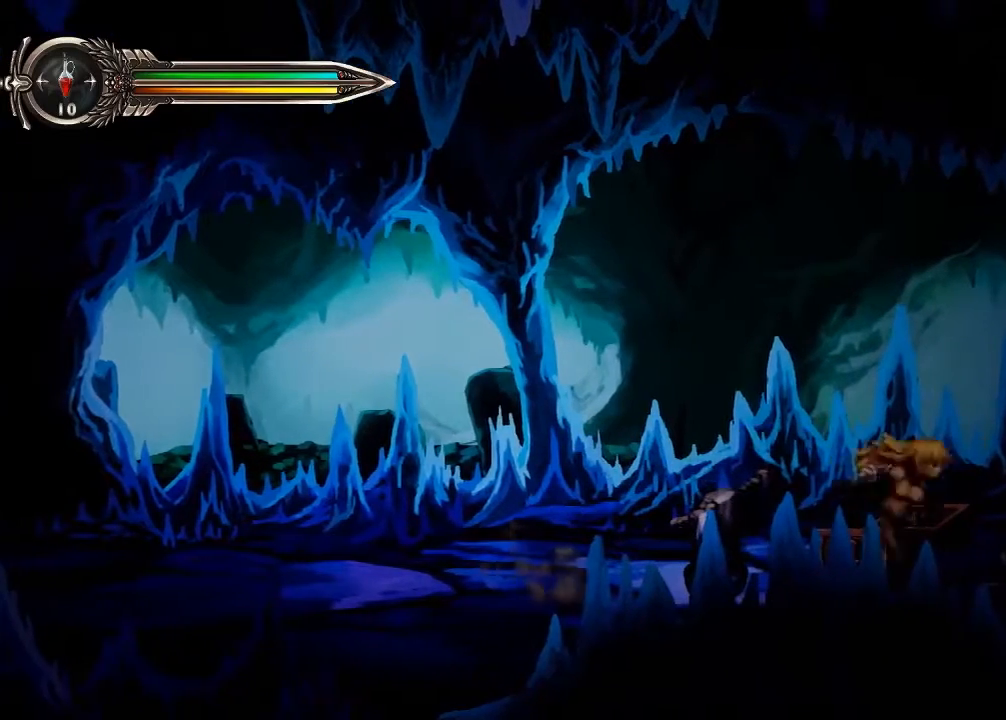
{"buttons": [], "left_stick": "left", "right_stick": "center", "events": [[100, "left_stick", "center"], [500, "left_stick", "left"]]}
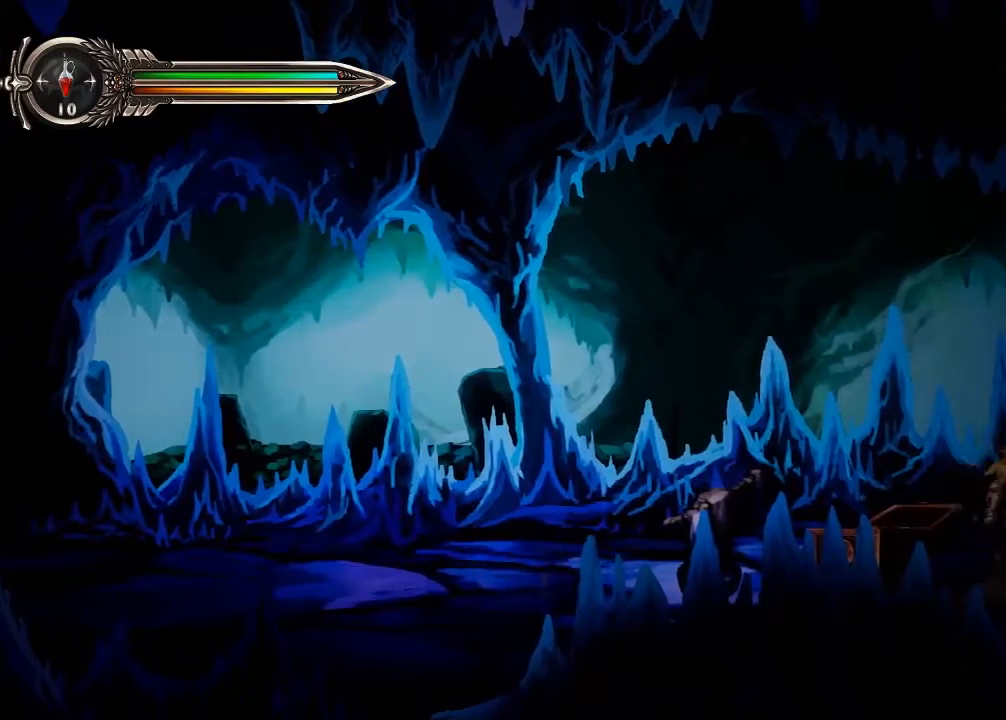
{"buttons": [], "left_stick": "center", "right_stick": "center", "events": [[400, "left_stick", "center"]]}
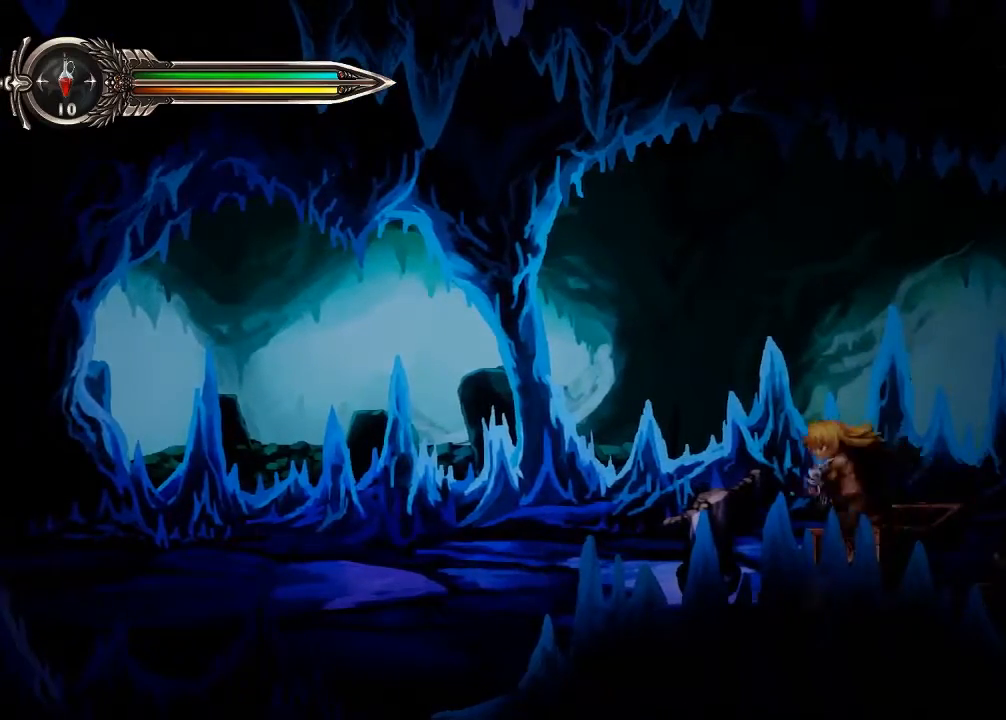
{"buttons": [], "left_stick": "down", "right_stick": "center", "events": [[100, "START", "down"], [167, "START", "up"], [500, "left_stick", "down"]]}
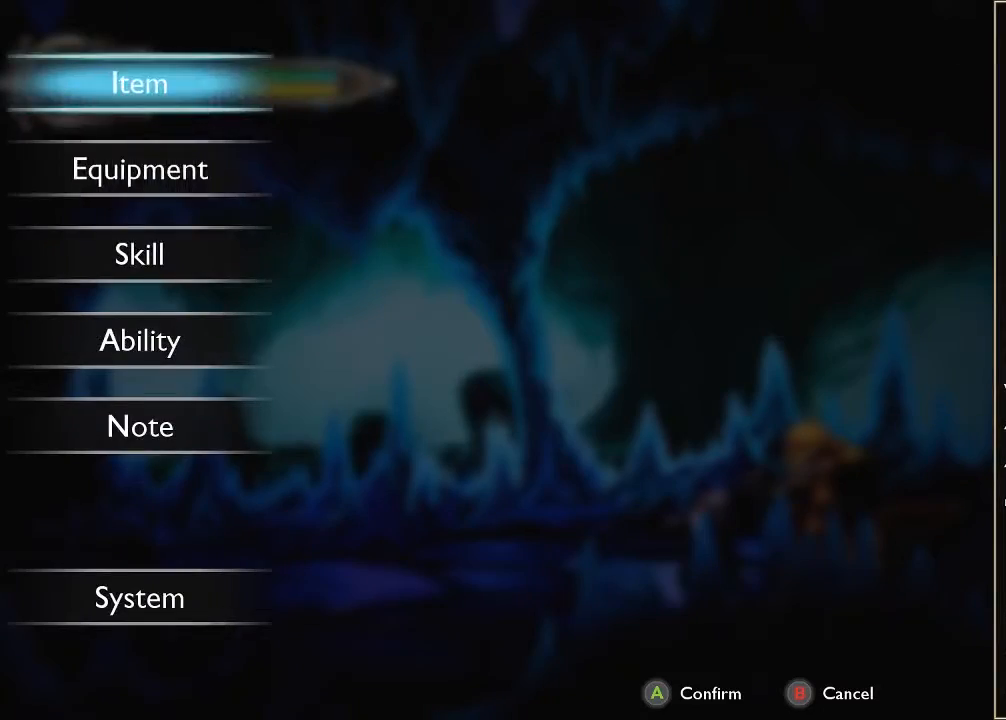
{"buttons": [], "left_stick": "down", "right_stick": "center", "events": [[133, "left_stick", "center"], [233, "left_stick", "down"], [333, "left_stick", "center"], [500, "left_stick", "down"]]}
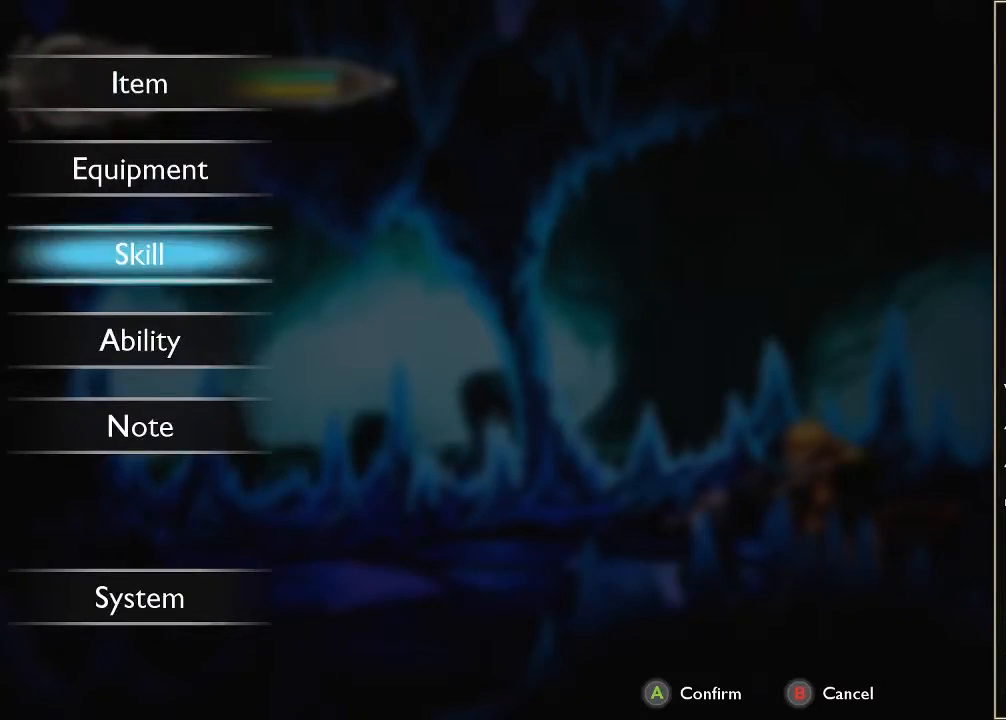
{"buttons": [], "left_stick": "center", "right_stick": "center", "events": [[200, "left_stick", "center"], [300, "A", "down"], [400, "A", "up"]]}
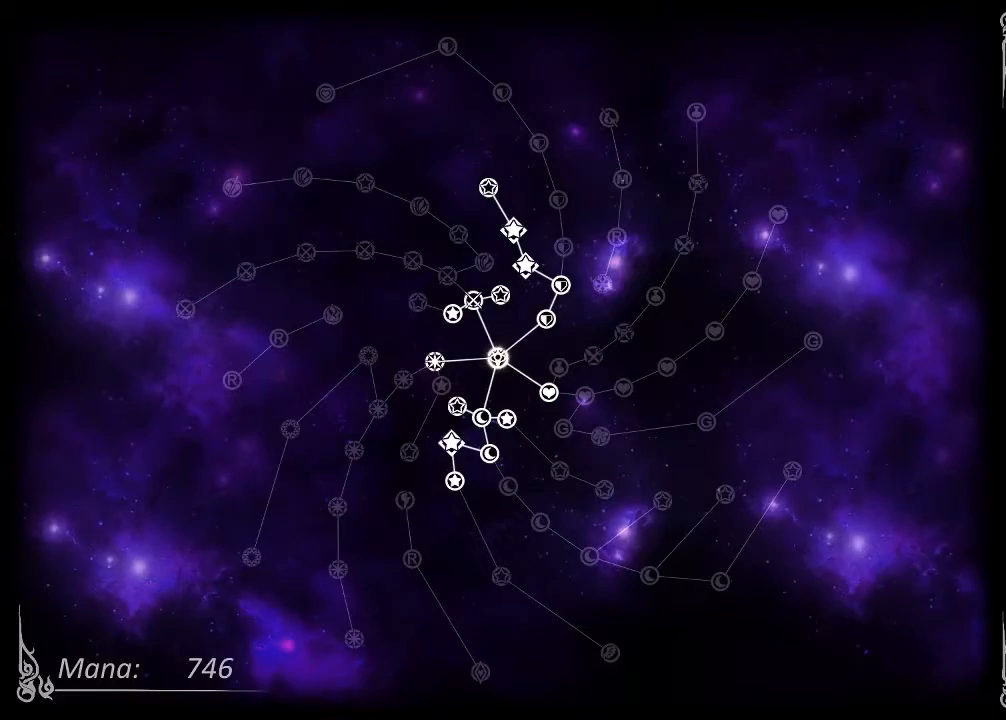
{"buttons": [], "left_stick": "up", "right_stick": "center", "events": [[500, "left_stick", "up"]]}
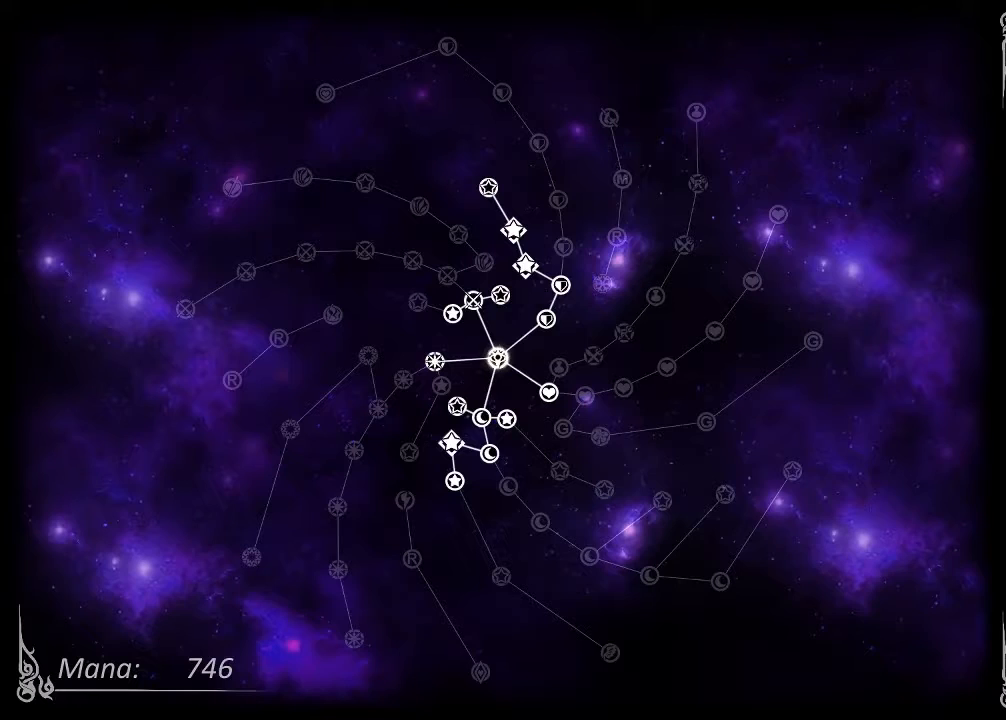
{"buttons": [], "left_stick": "center", "right_stick": "center", "events": [[267, "left_stick", "up-left"], [433, "left_stick", "center"]]}
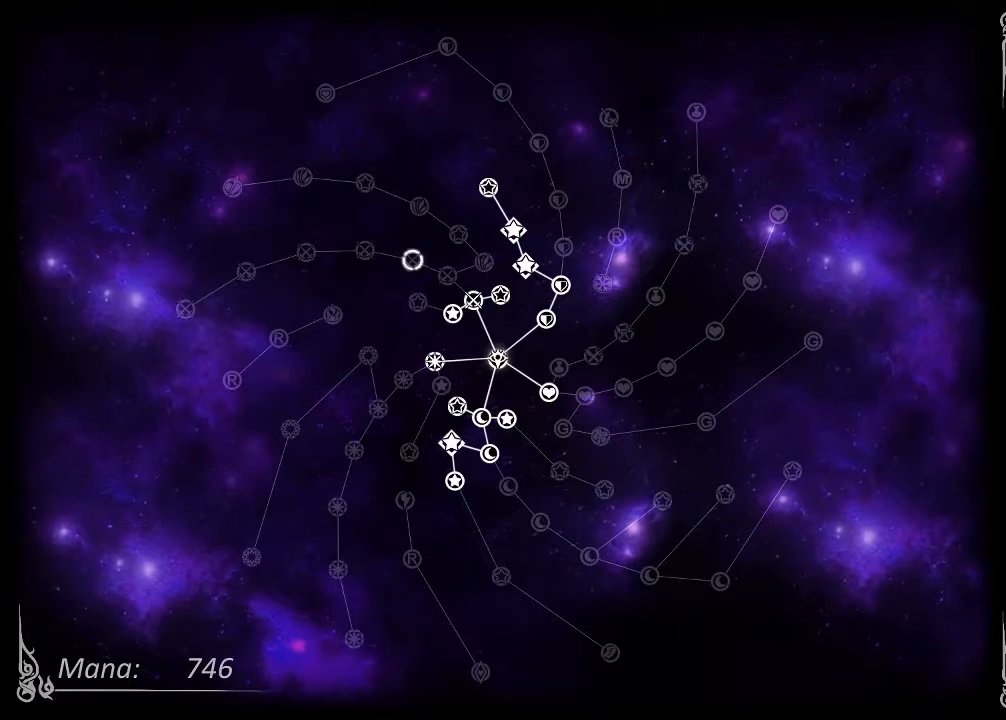
{"buttons": [], "left_stick": "center", "right_stick": "center"}
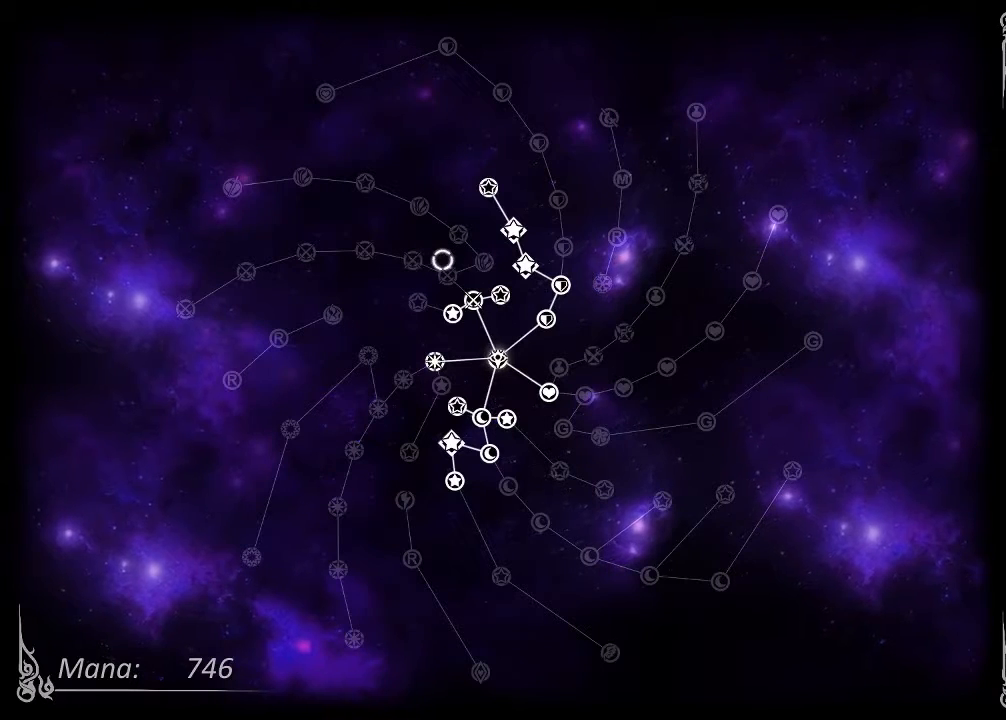
{"buttons": ["L1"], "left_stick": "center", "right_stick": "center", "events": [[167, "L1", "down"]]}